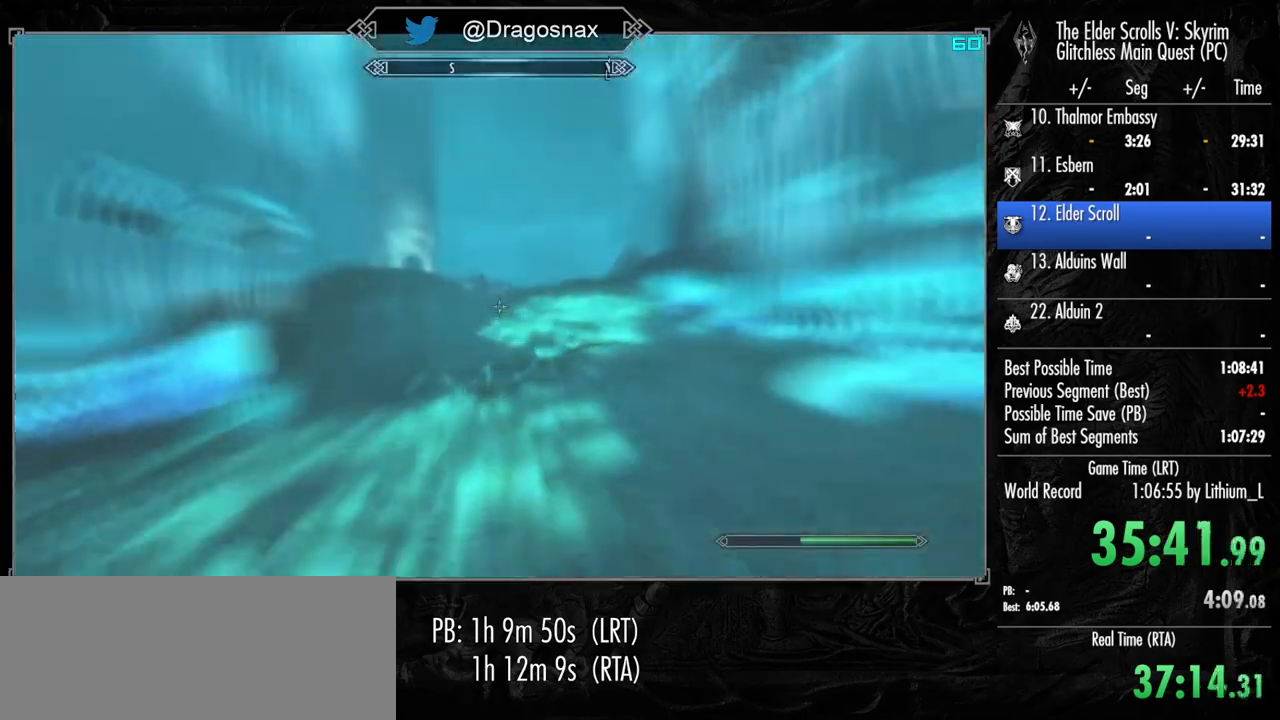
Gameplay with keyboard and mouse; each line is a JSON object with the keys and mouse buttons held at the frame after it. "events" lists presses ("down") and releases ("up") of "1", "2", "3", "4", "a", "ctrl", "d", "e", "f", "f1", "f5", "g", "j", "m", "q", "r", "s", "shift", "space", "t", "tab", "v", "w", "y", "mouse_left", "mouse_right", "mouse_mb4", "mouse_mb5", "mouse_wheel_up" and "mouse_wheel_down" between this image and that frame as [ms after this image, input, new state], when the widget could be followed in between. "mouse_left", "mouse_right", "mouse_mb4", "mouse_mb5", "mouse_wheel_up", "mouse_wheel_down" = the "left", "right", "mb4", "mb5", "wheel_up", "wheel_down" buttons of the "mouse" list. No other keys are recorded. "mouse_move" is the direction in which the mouse moves at that frame (one of eight, or "still"), when it could be read.
{"keys": ["shift", "w"], "mouse": [], "mouse_move": "still", "events": []}
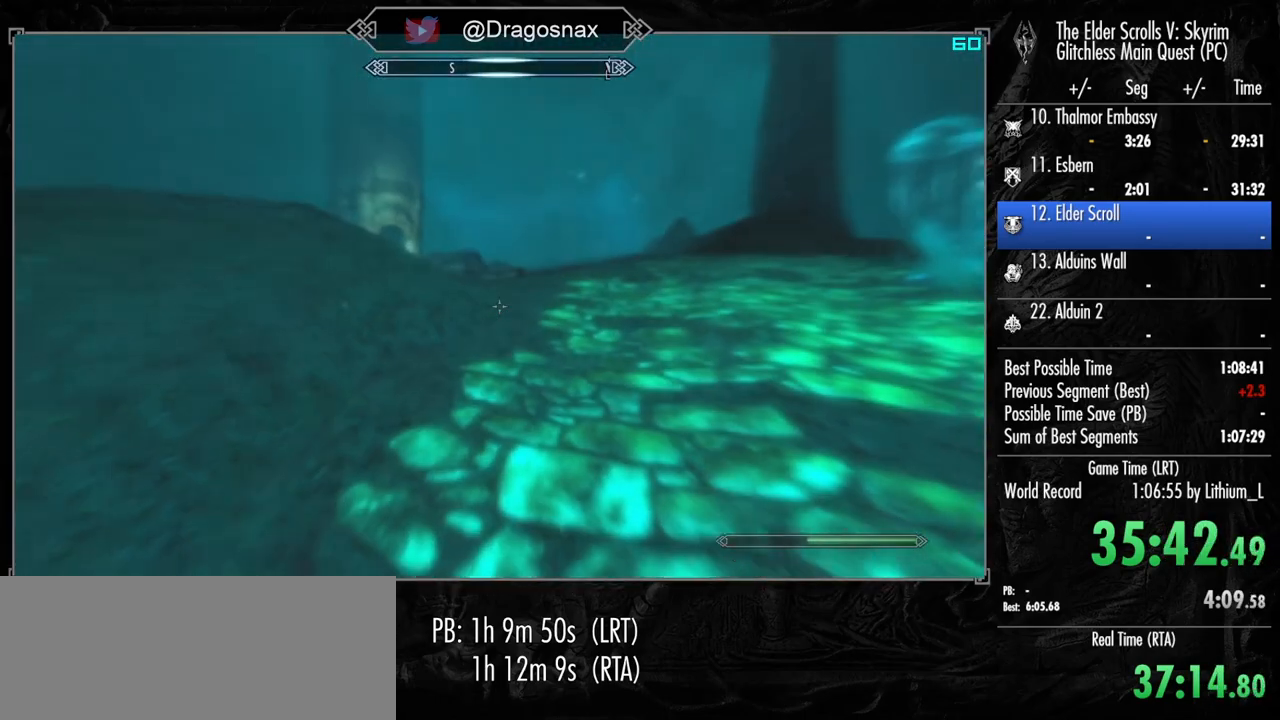
{"keys": ["shift", "w"], "mouse": [], "mouse_move": "still", "events": []}
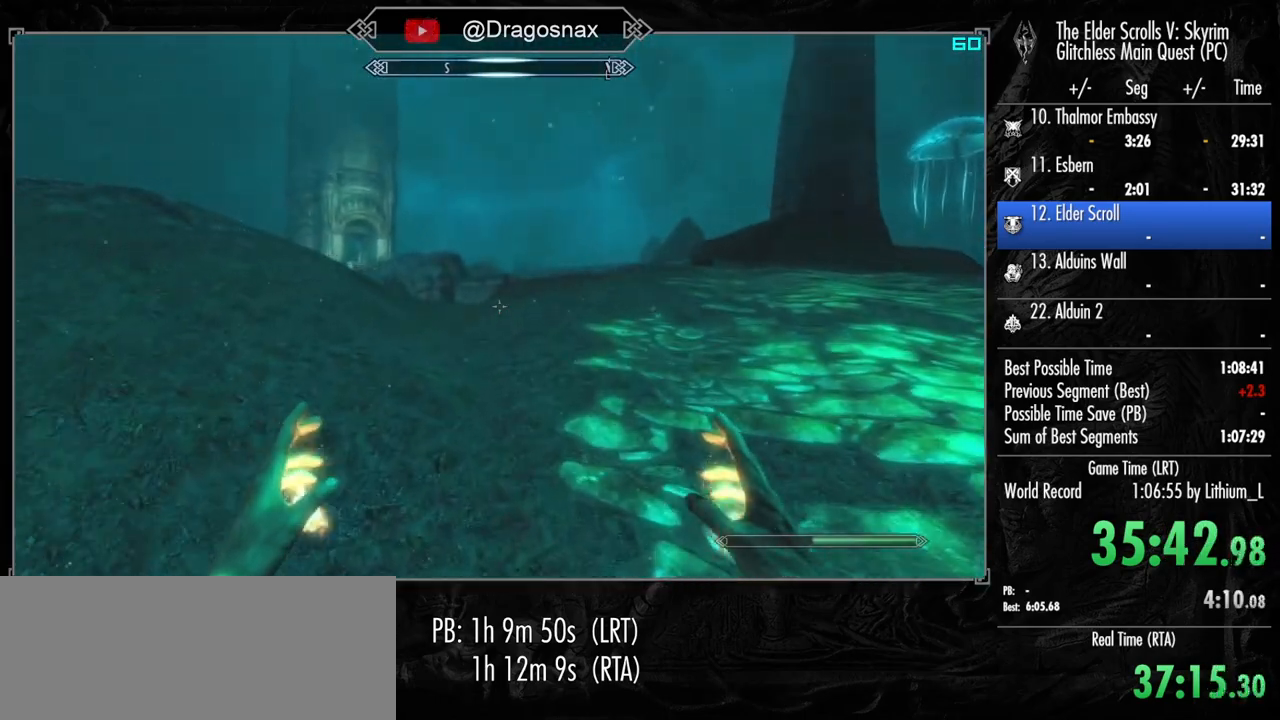
{"keys": ["shift", "w"], "mouse": [], "mouse_move": "still", "events": []}
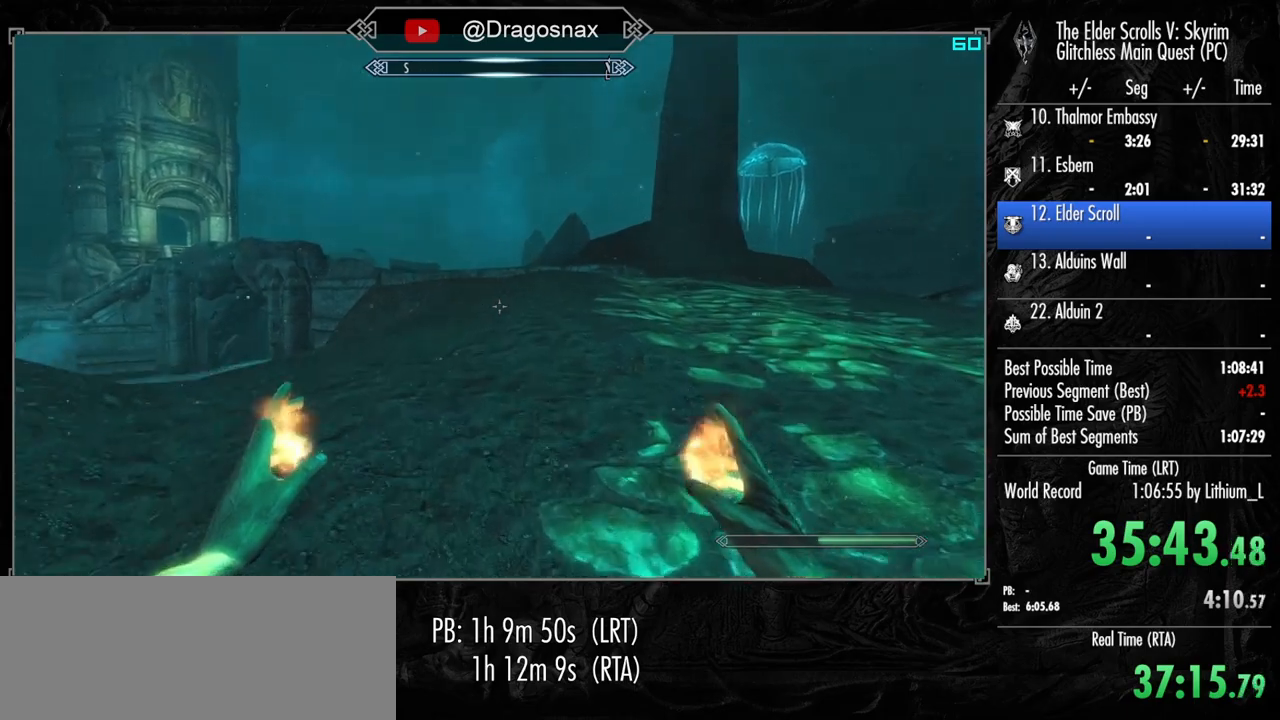
{"keys": ["shift", "w"], "mouse": [], "mouse_move": "still", "events": []}
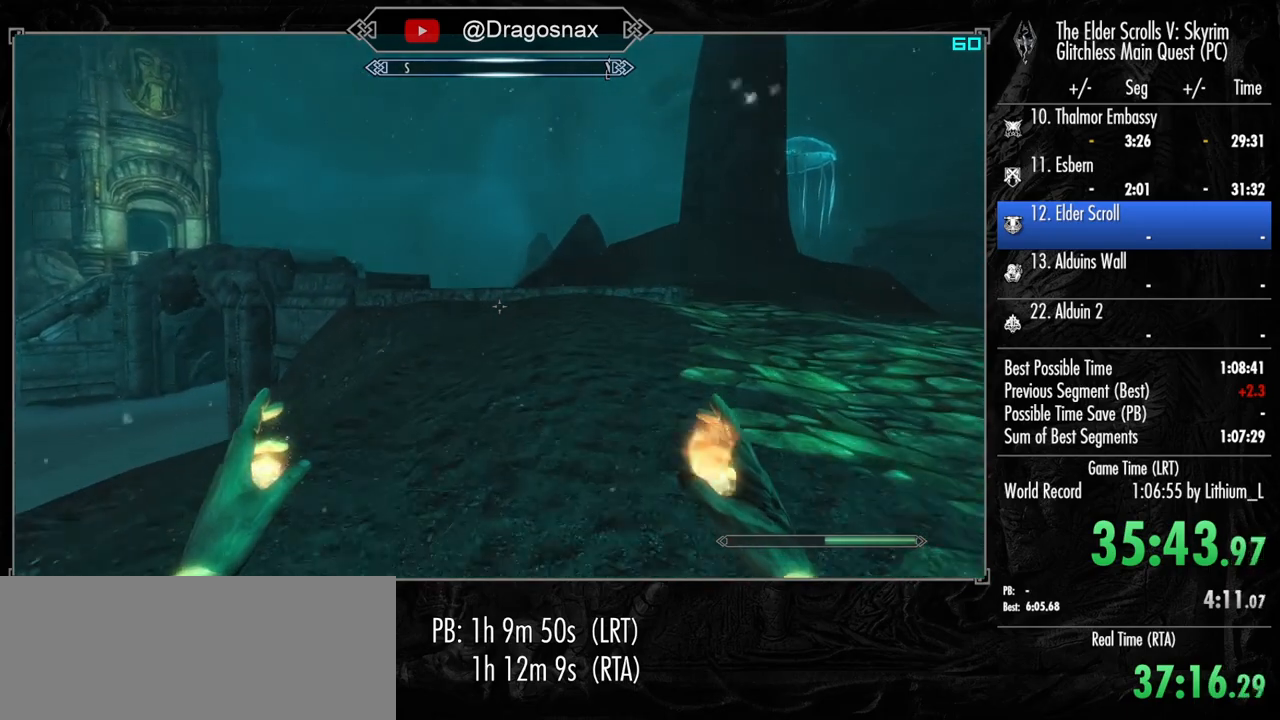
{"keys": ["shift", "w"], "mouse": [], "mouse_move": "still", "events": []}
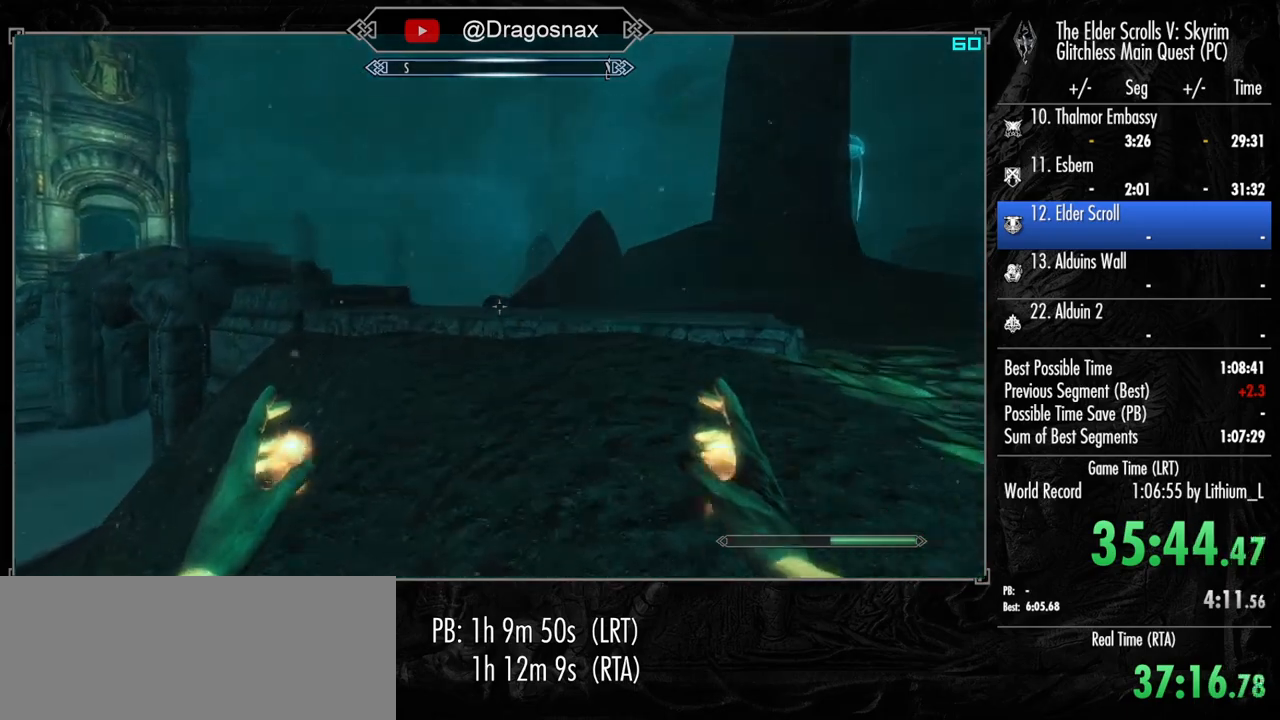
{"keys": ["shift", "w"], "mouse": [], "mouse_move": "still", "events": []}
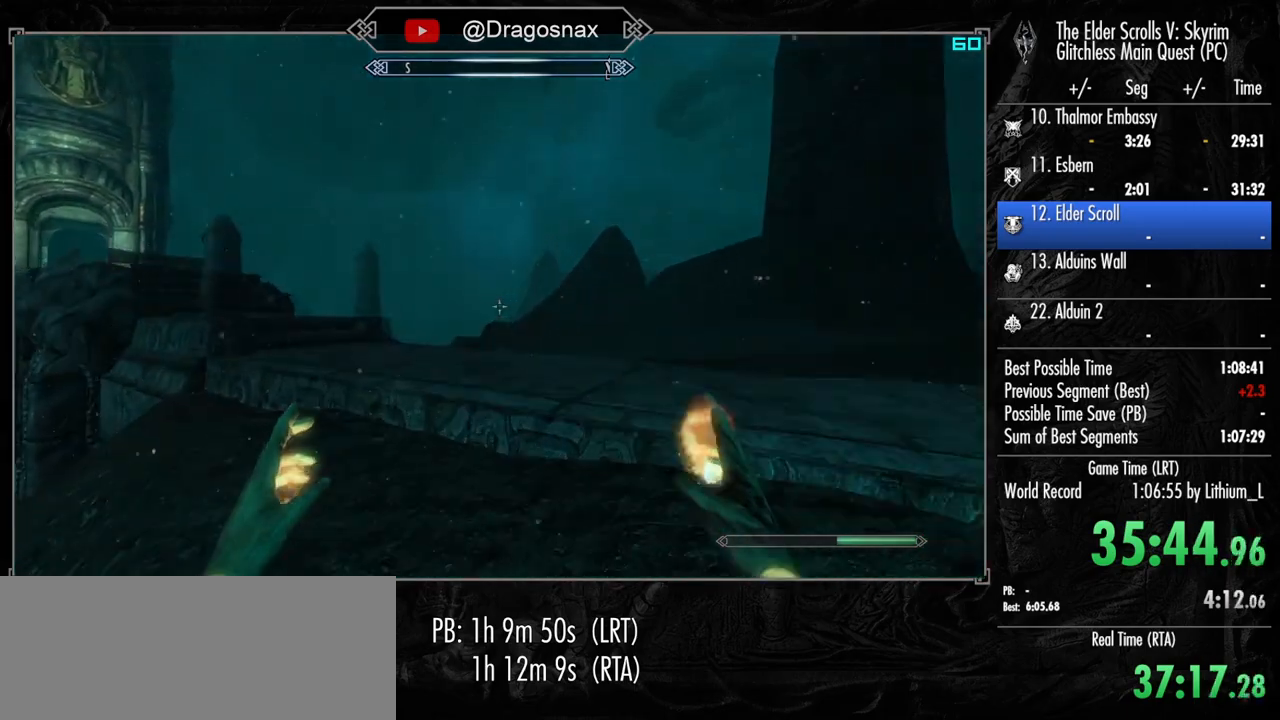
{"keys": ["shift", "w"], "mouse": [], "mouse_move": "left", "events": []}
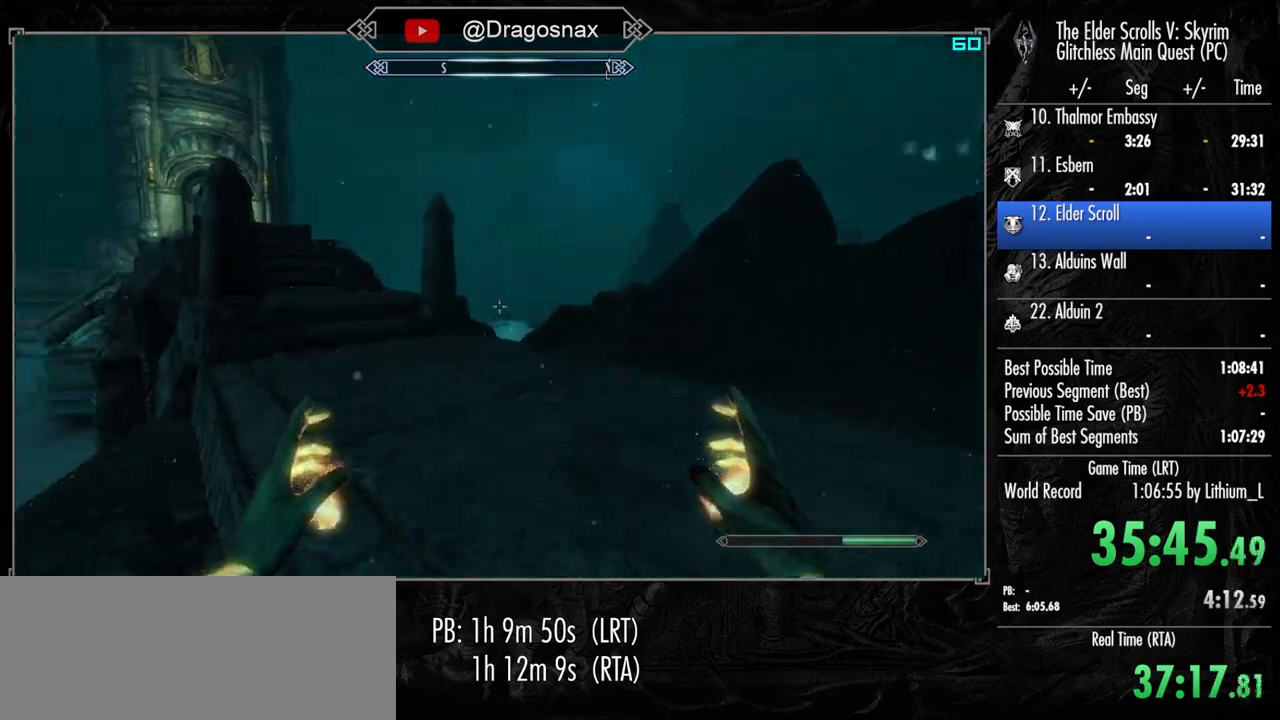
{"keys": ["shift", "w"], "mouse": [], "mouse_move": "left", "events": []}
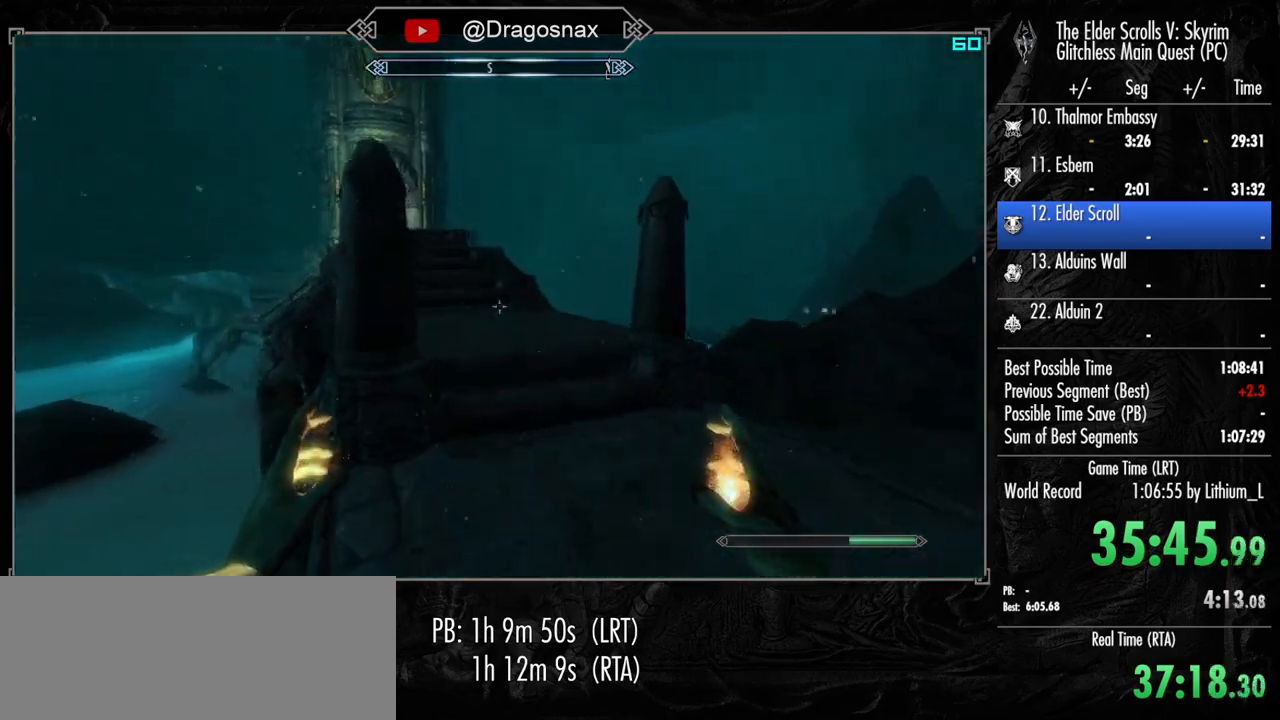
{"keys": ["shift", "w"], "mouse": [], "mouse_move": "left", "events": []}
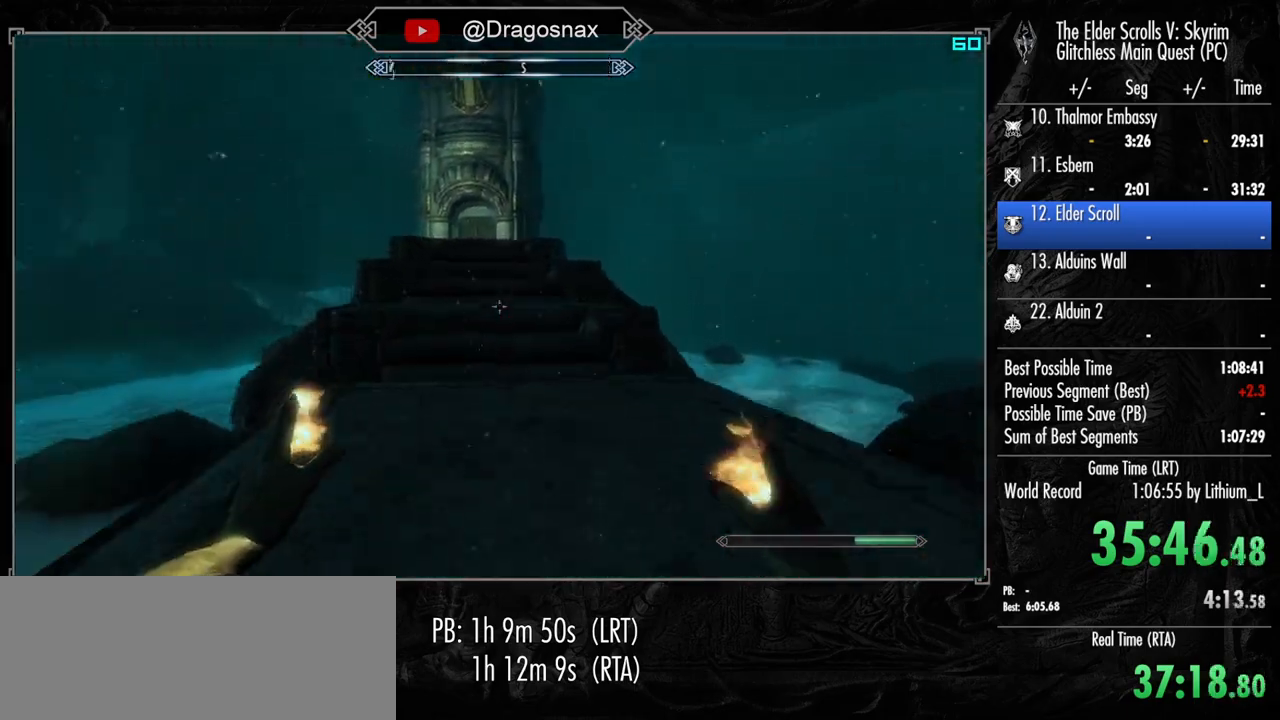
{"keys": ["shift", "w"], "mouse": [], "mouse_move": "left", "events": []}
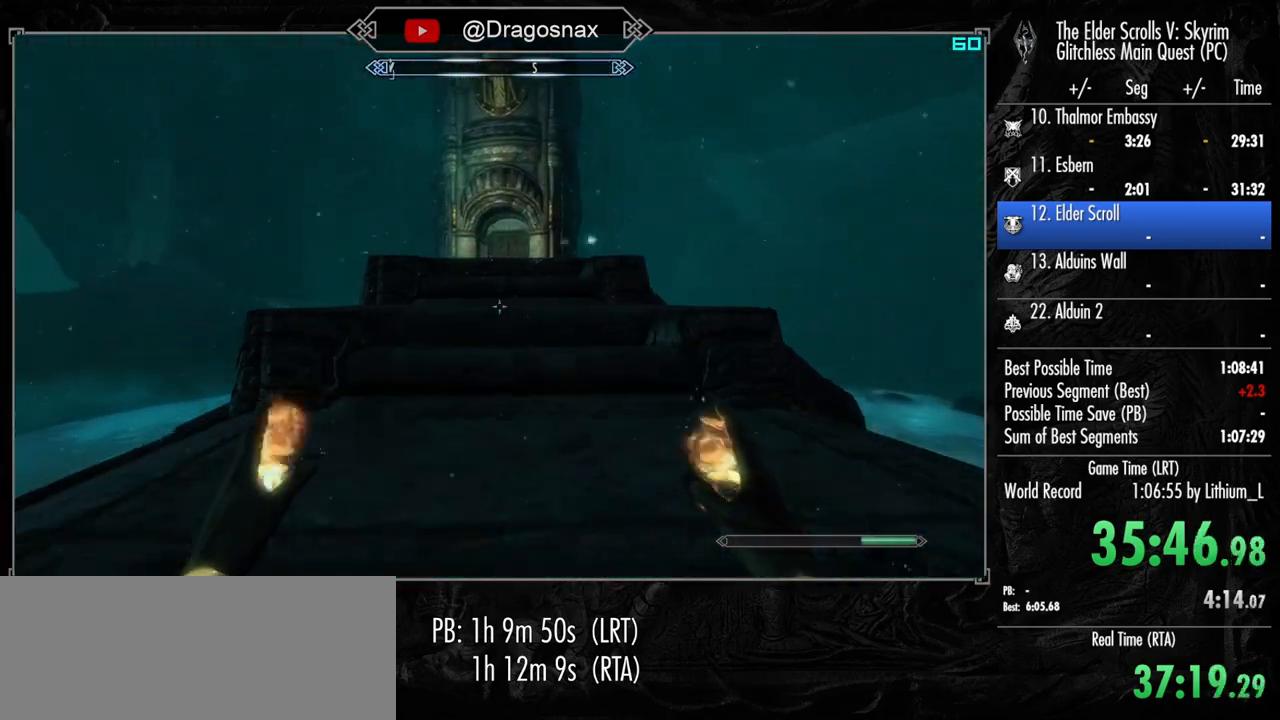
{"keys": ["shift", "w"], "mouse": [], "mouse_move": "still", "events": []}
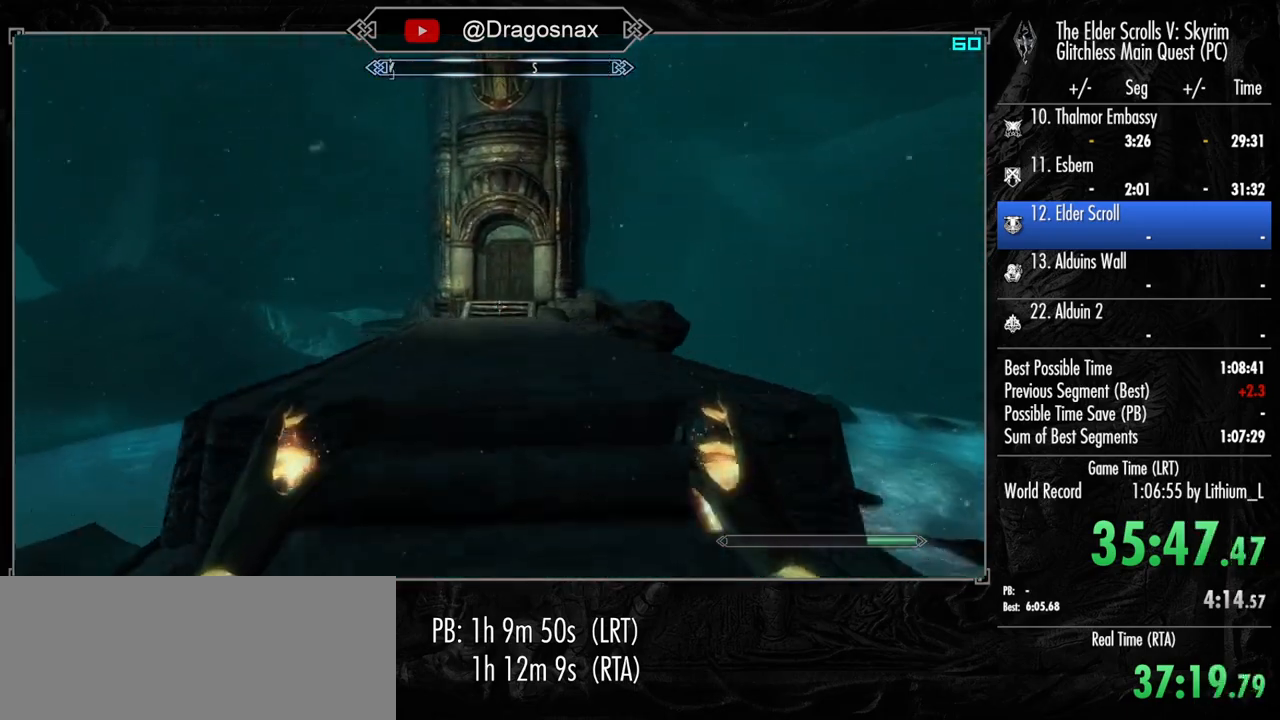
{"keys": ["shift", "w"], "mouse": [], "mouse_move": "still", "events": []}
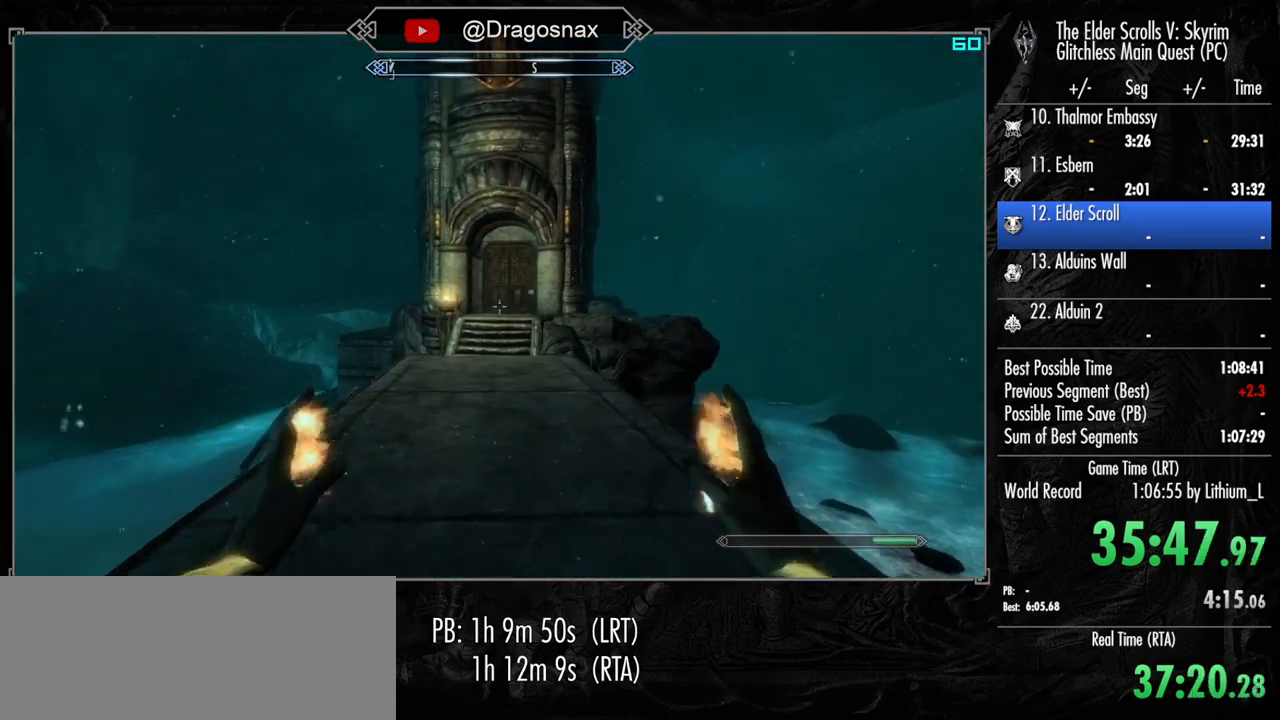
{"keys": ["shift", "w"], "mouse": [], "mouse_move": "still", "events": []}
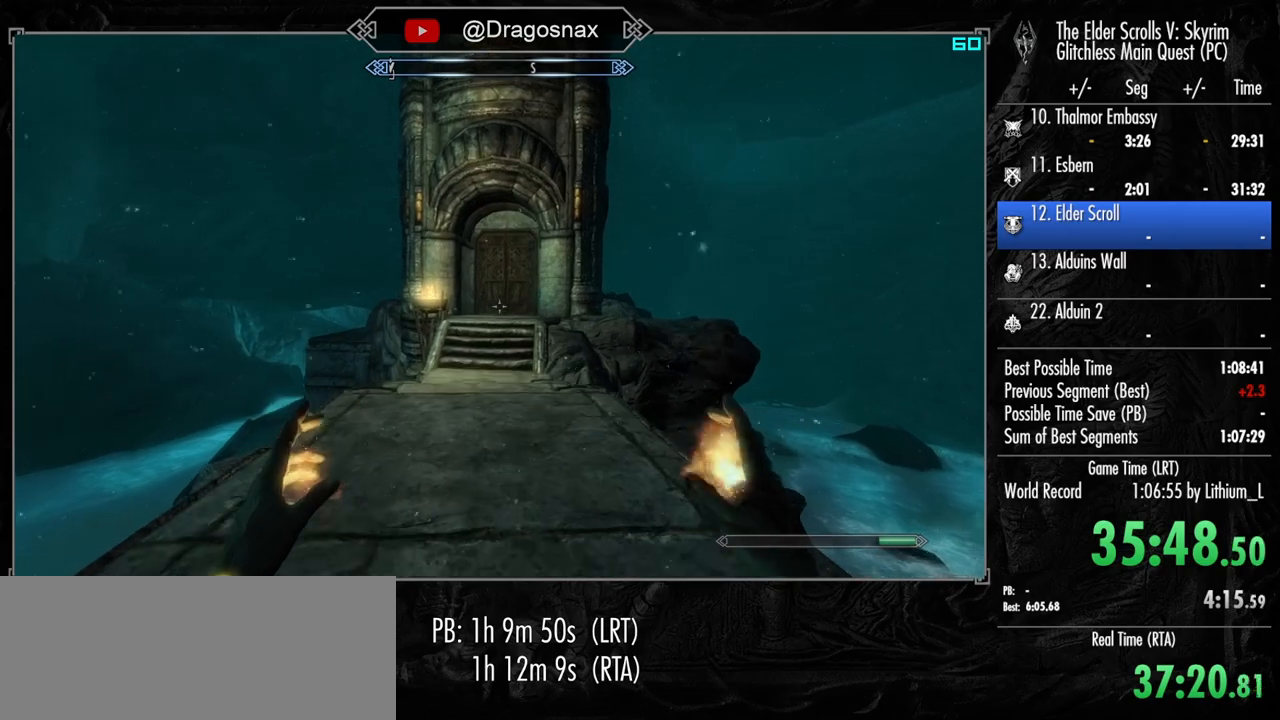
{"keys": ["shift", "w"], "mouse": [], "mouse_move": "still", "events": []}
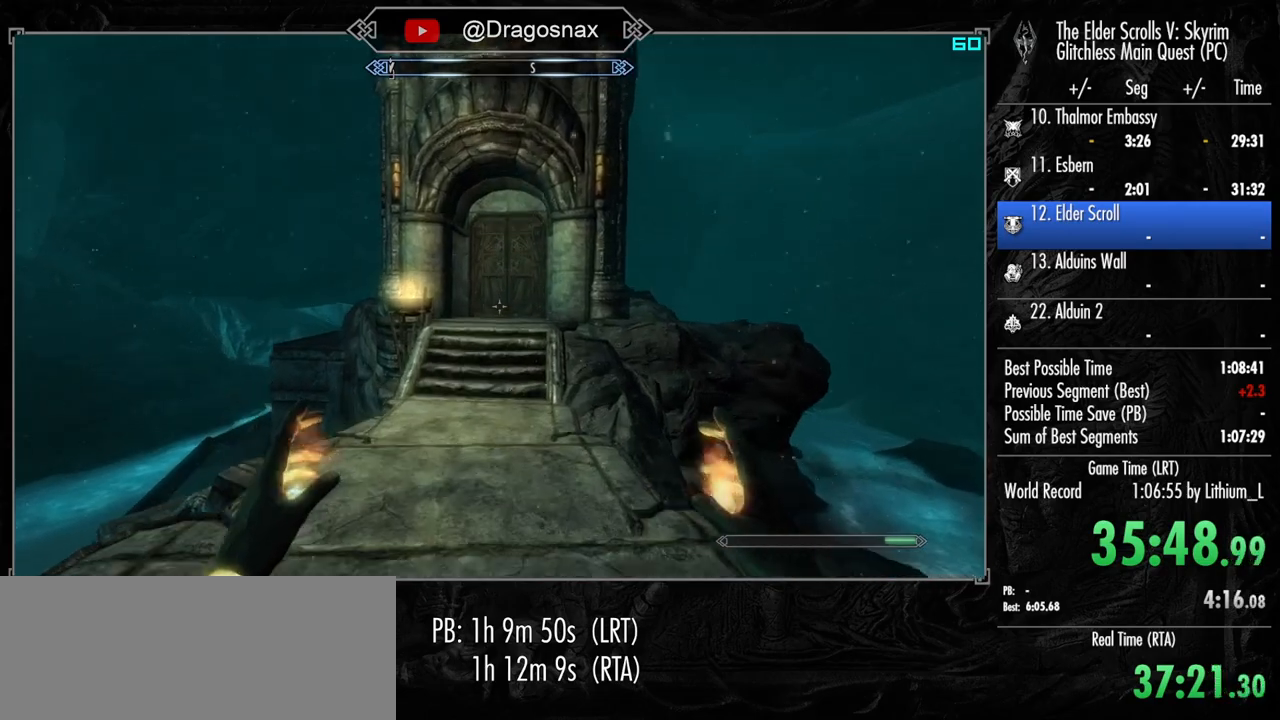
{"keys": ["shift", "w"], "mouse": [], "mouse_move": "still", "events": []}
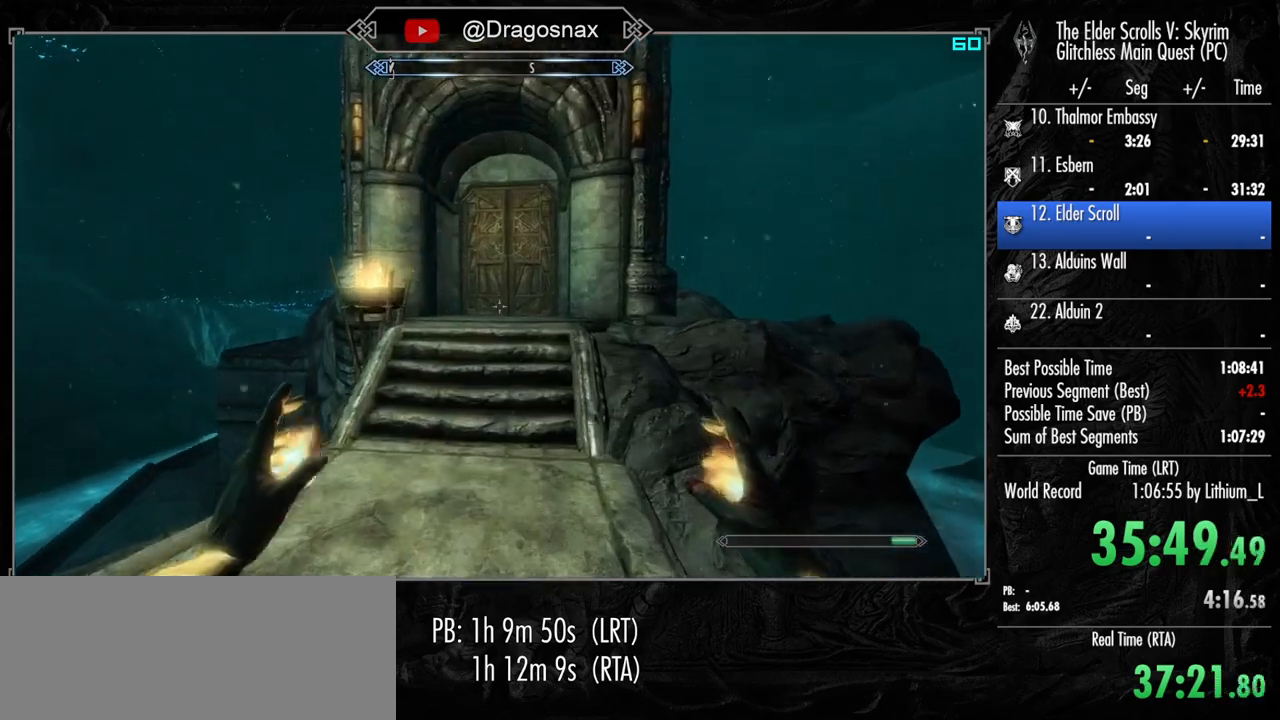
{"keys": ["shift", "w"], "mouse": [], "mouse_move": "still", "events": []}
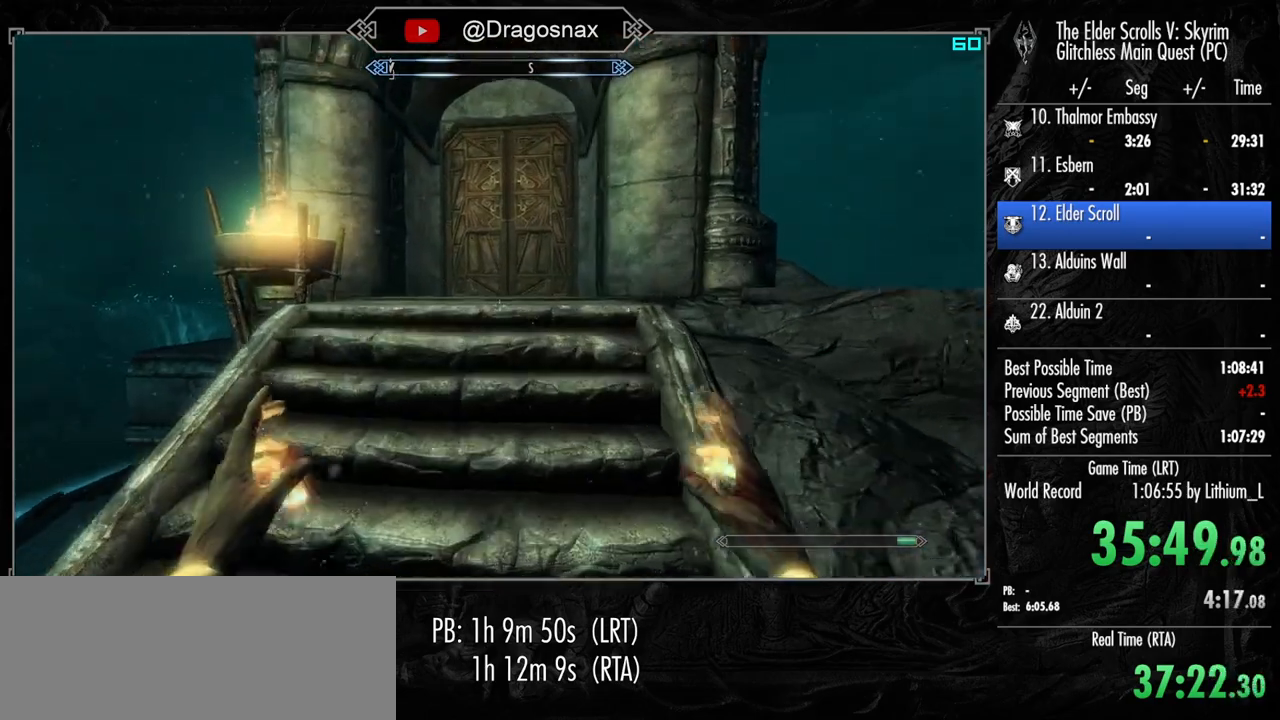
{"keys": ["shift", "w"], "mouse": [], "mouse_move": "still", "events": []}
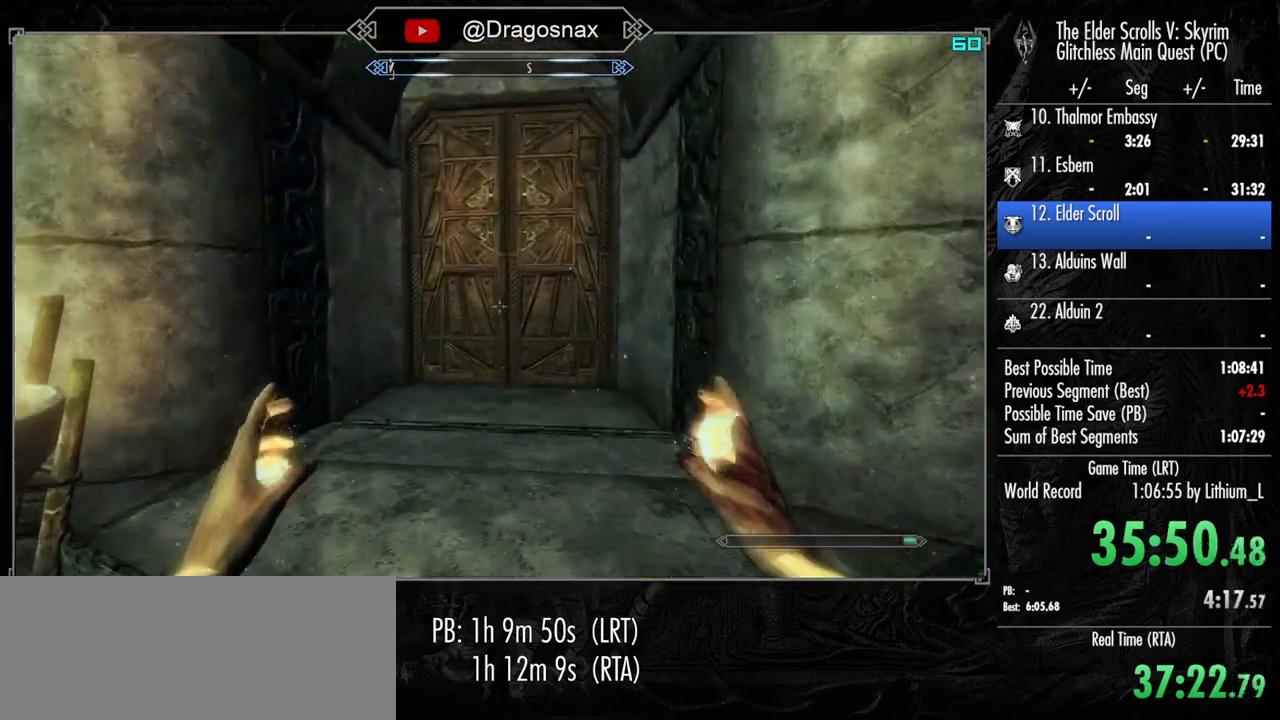
{"keys": ["w"], "mouse": [], "mouse_move": "still", "events": [[350, "shift", "up"]]}
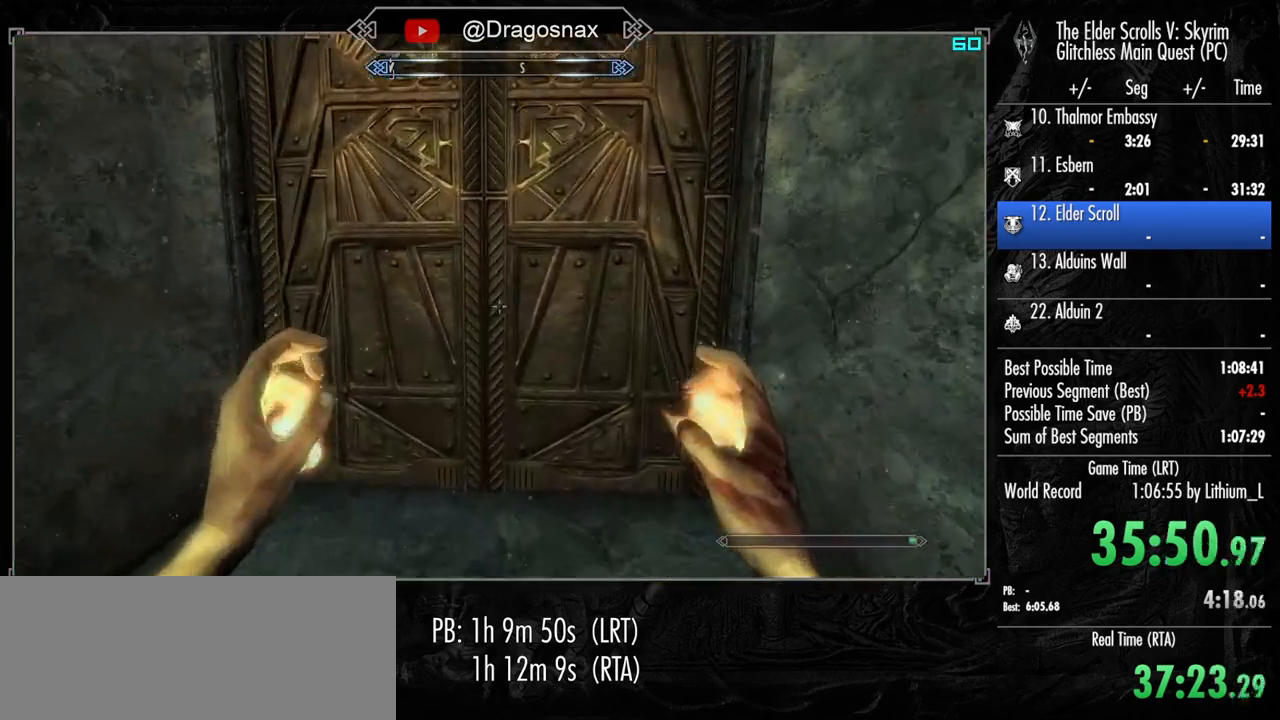
{"keys": ["w"], "mouse": [], "mouse_move": "still", "events": [[117, "e", "down"], [217, "e", "up"], [217, "mouse_wheel_down", "down"], [217, "mouse_wheel_up", "down"], [350, "e", "down"], [350, "mouse_wheel_down", "up"], [350, "mouse_wheel_up", "up"], [450, "e", "up"]]}
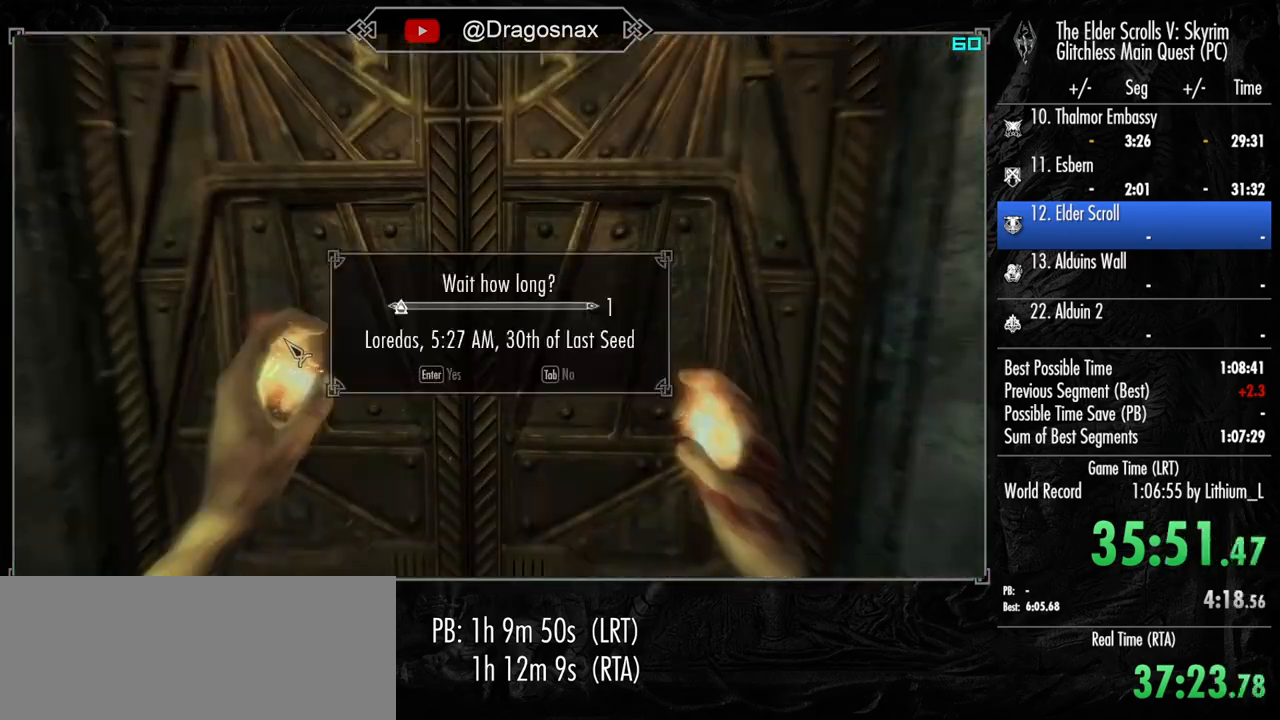
{"keys": [], "mouse": [], "mouse_move": "still", "events": [[234, "w", "up"]]}
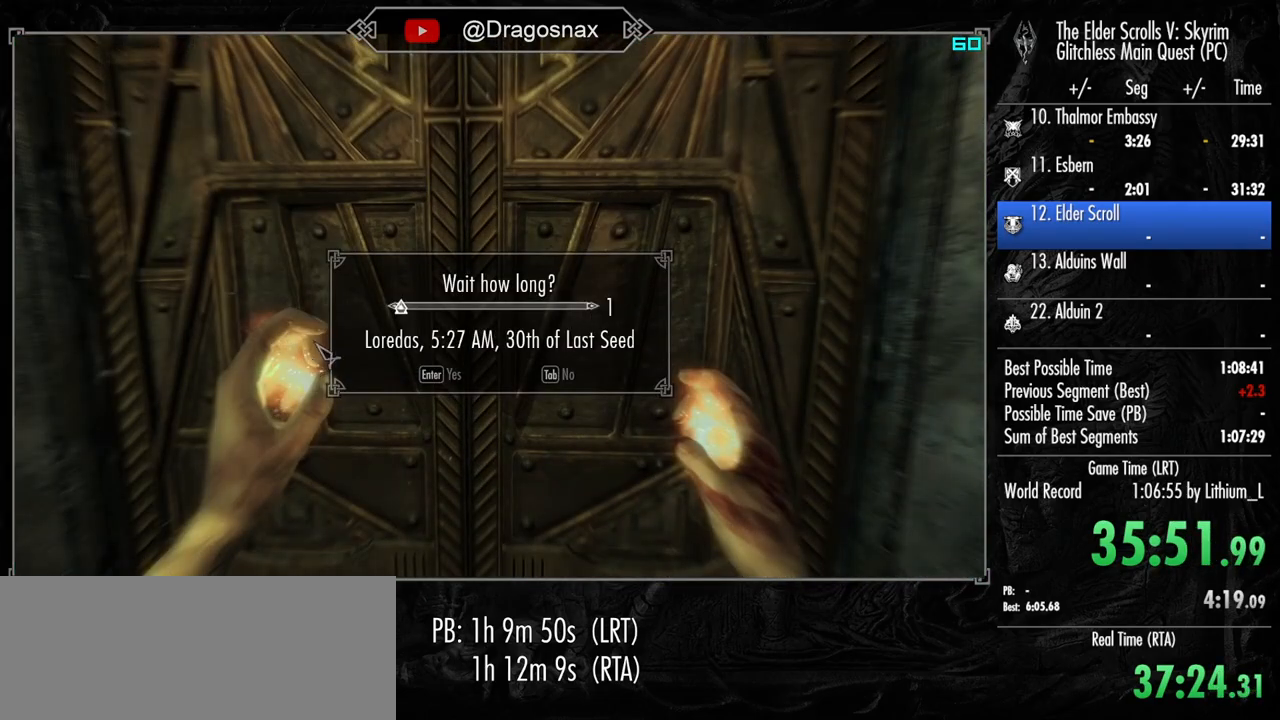
{"keys": [], "mouse": [], "mouse_move": "still", "events": []}
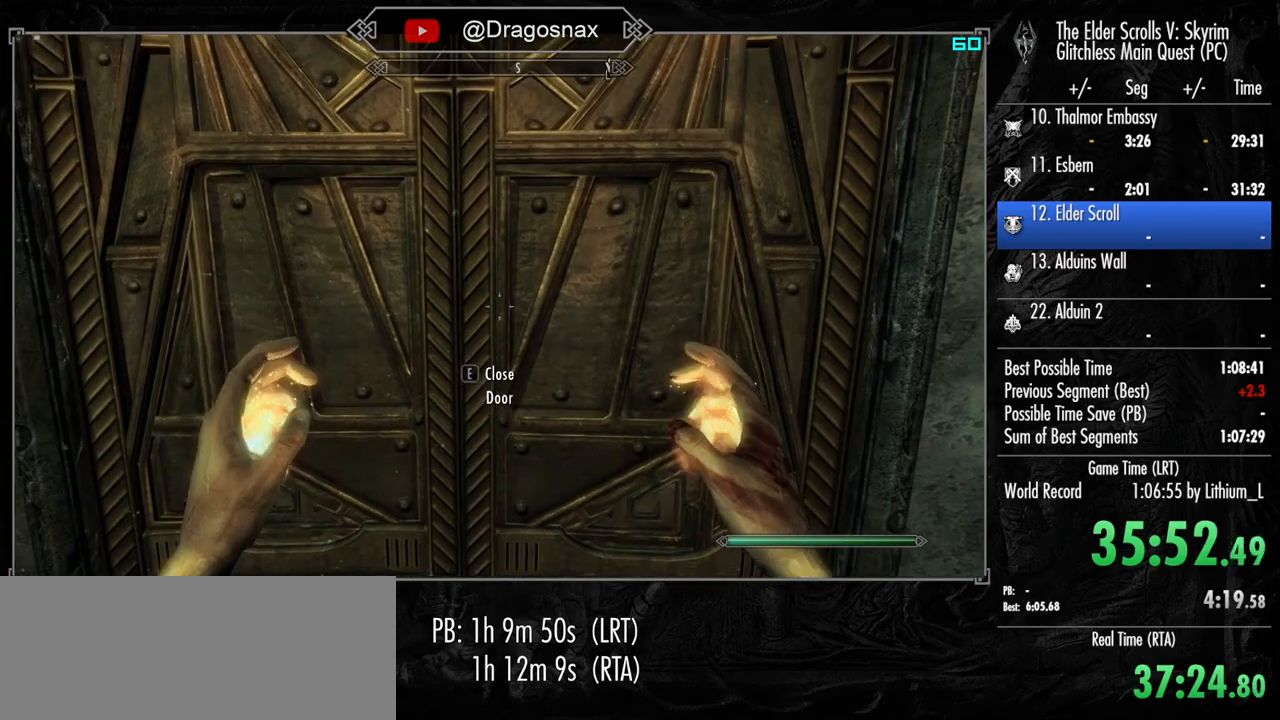
{"keys": ["w"], "mouse": [], "mouse_move": "down-left", "events": [[117, "w", "down"]]}
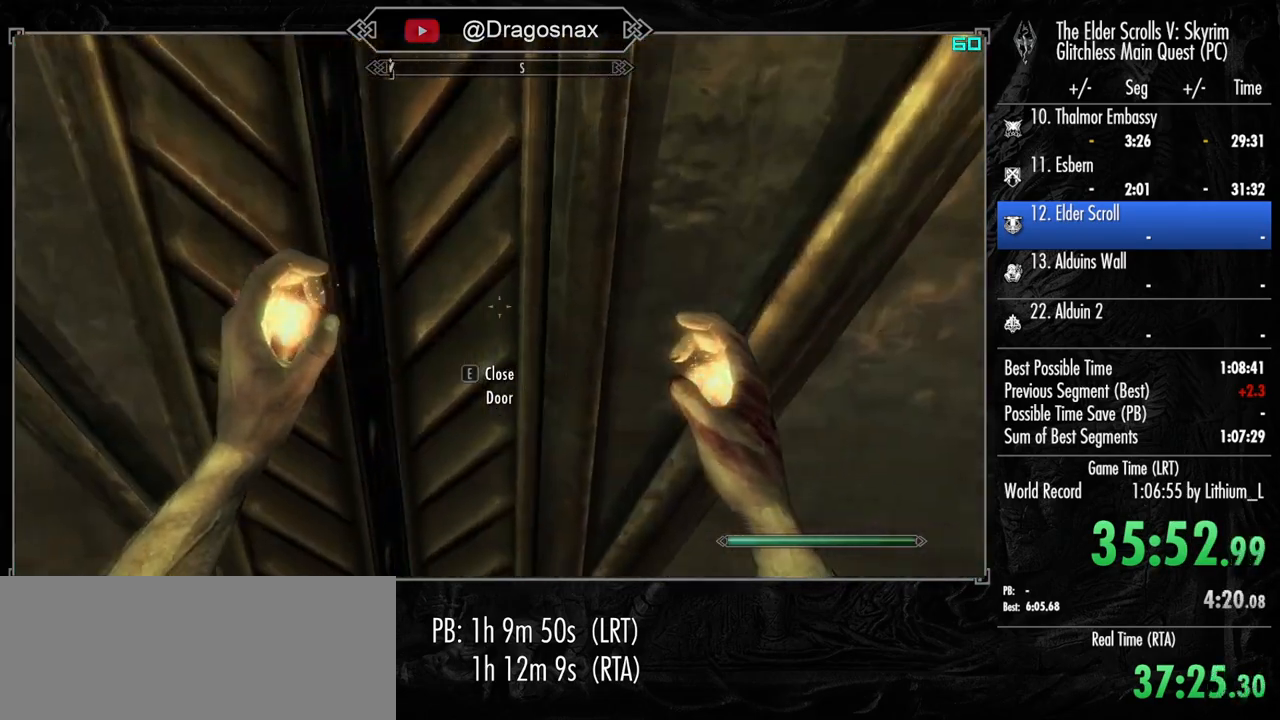
{"keys": ["w"], "mouse": [], "mouse_move": "down-left", "events": []}
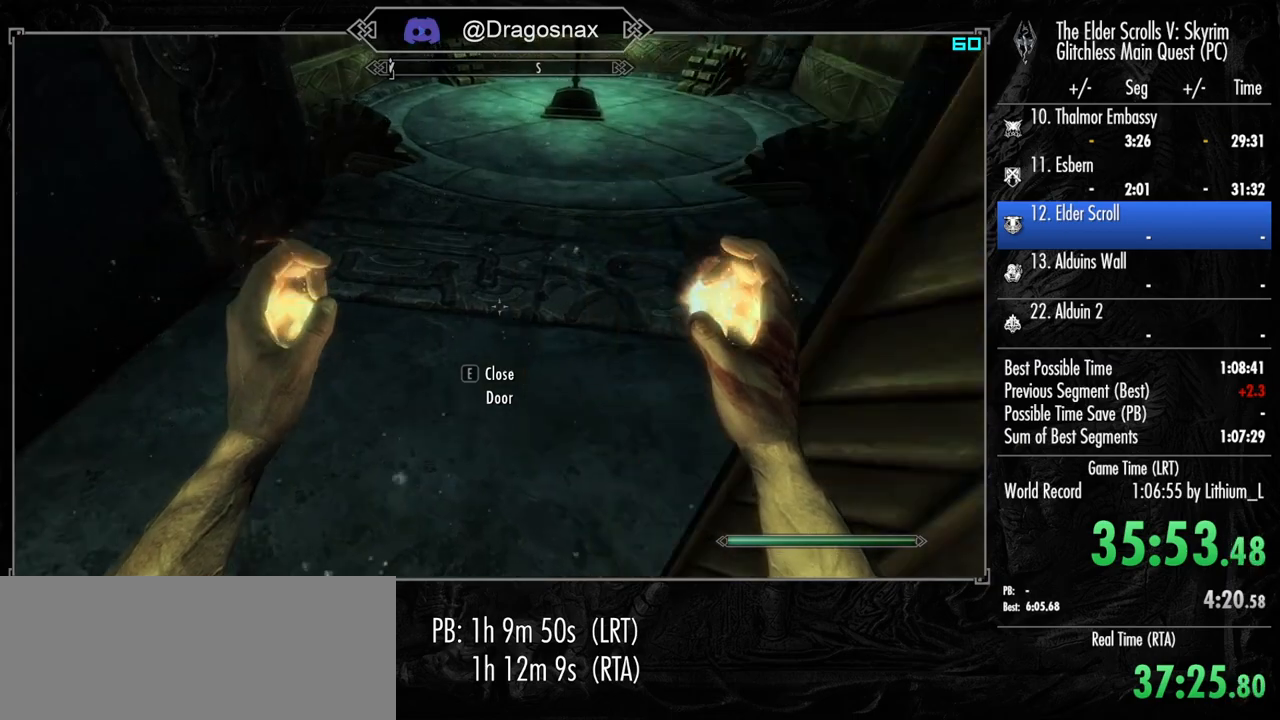
{"keys": ["e", "w"], "mouse": [], "mouse_move": "still", "events": [[100, "e", "down"], [200, "e", "up"], [300, "e", "down"], [384, "e", "up"], [434, "e", "down"]]}
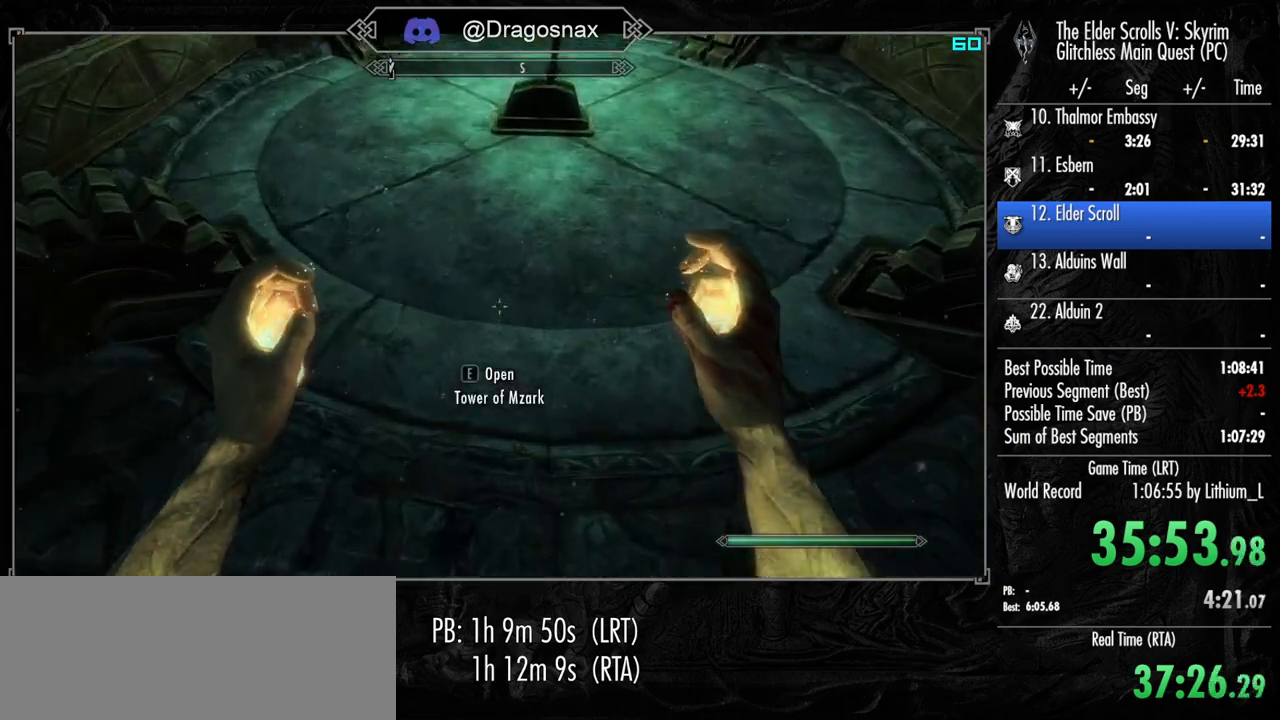
{"keys": ["w"], "mouse": [], "mouse_move": "still", "events": [[34, "e", "up"]]}
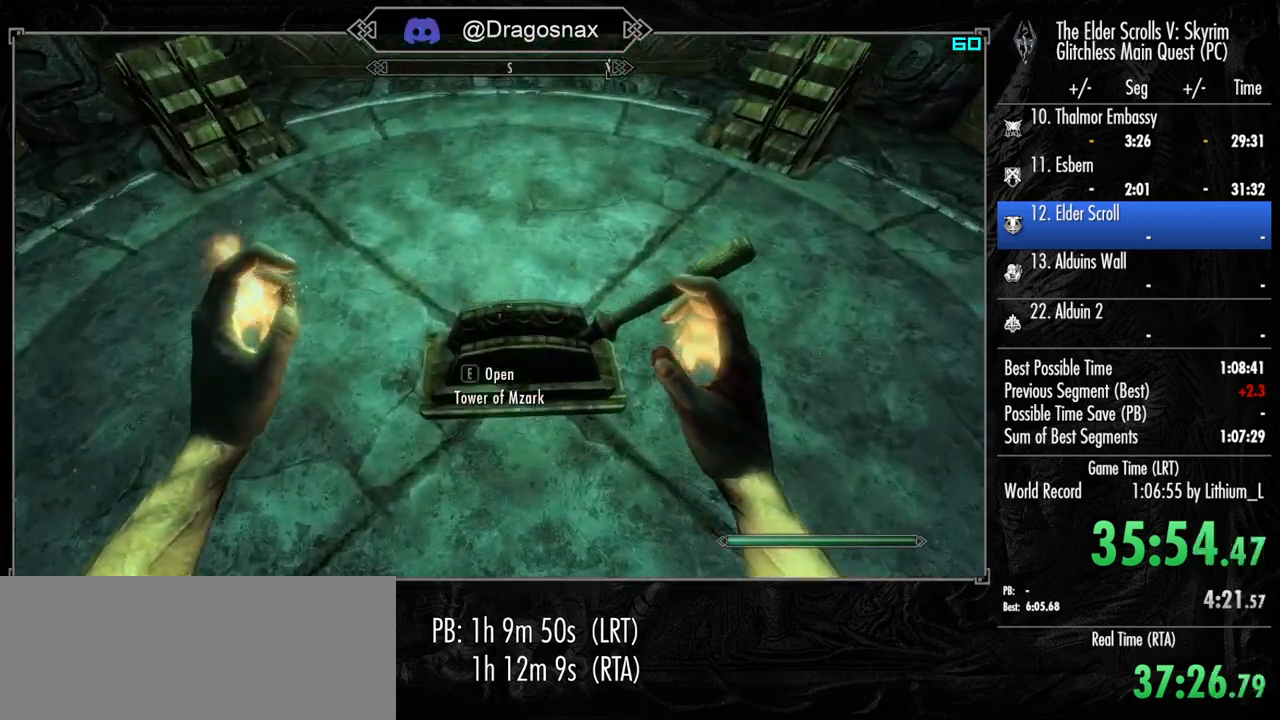
{"keys": [], "mouse": [], "mouse_move": "still", "events": [[84, "w", "up"]]}
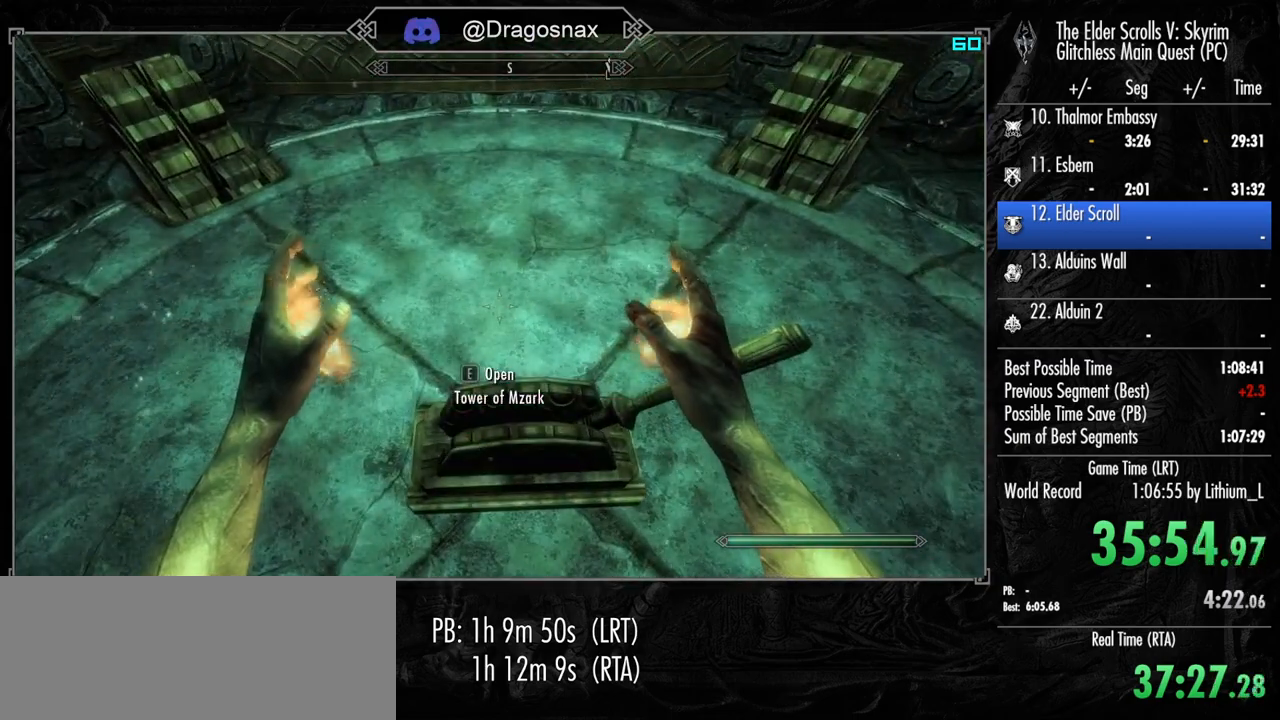
{"keys": [], "mouse": [], "mouse_move": "still", "events": []}
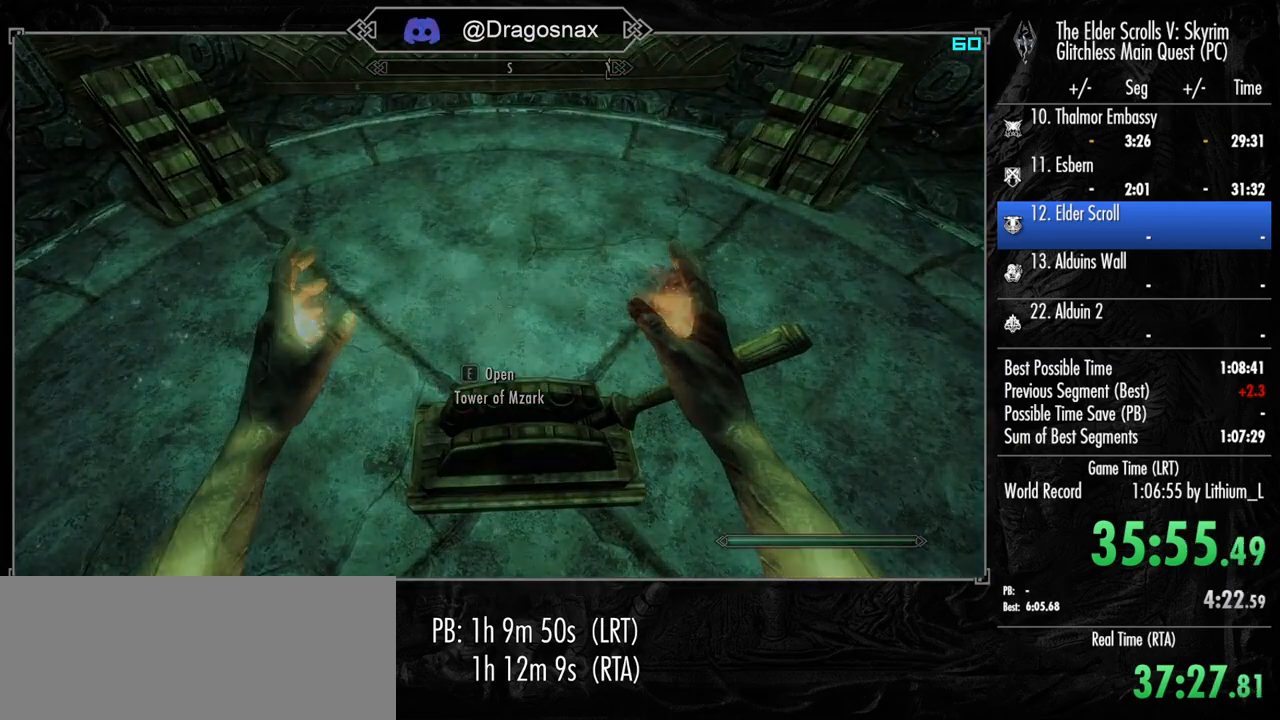
{"keys": [], "mouse": [], "mouse_move": "still", "events": []}
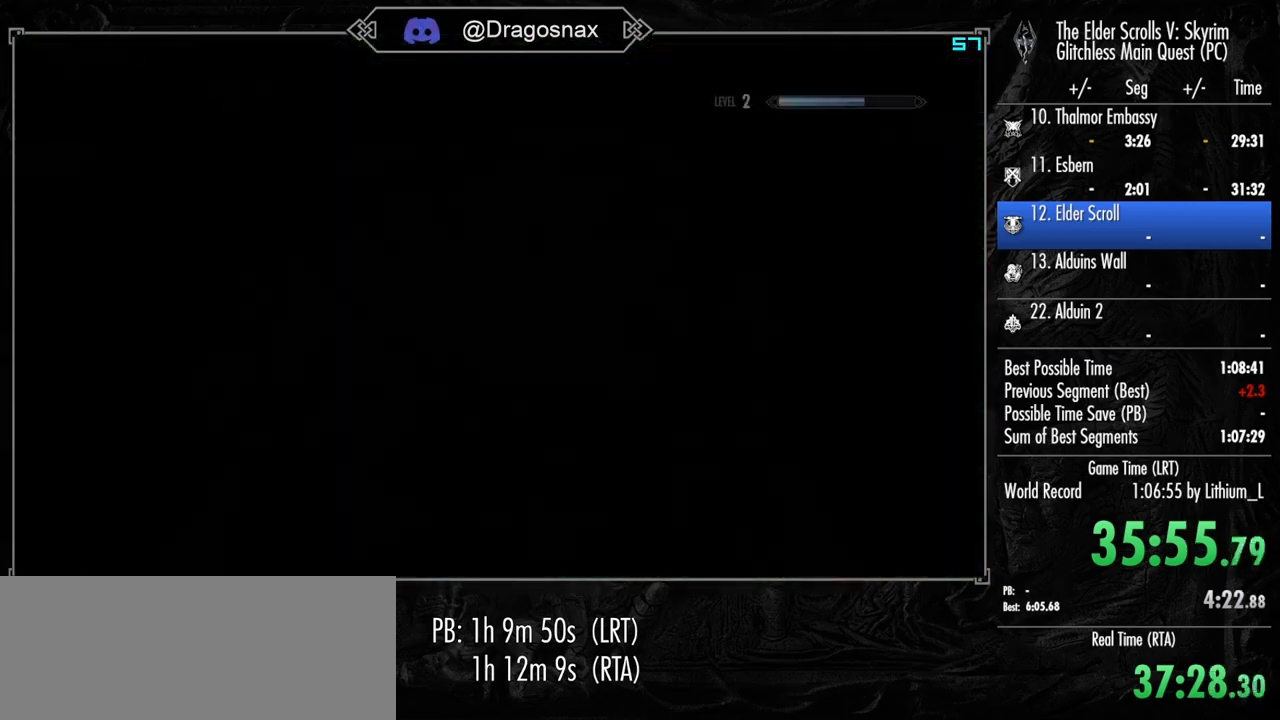
{"keys": ["shift", "w"], "mouse": [], "mouse_move": "still", "events": [[334, "shift", "down"], [334, "w", "down"]]}